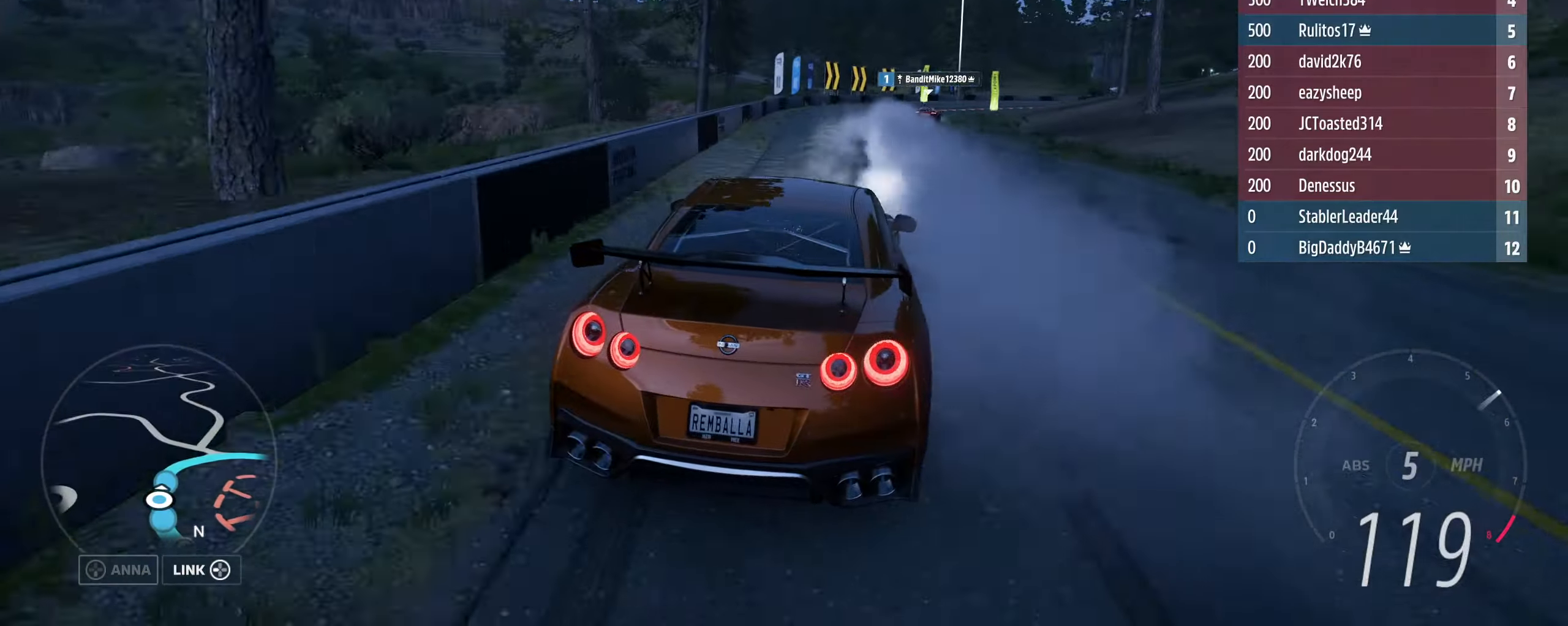
Gameplay with a controller (Xbox layout); each line is a JSON object with the inputs held at the frame after it. "events" lists button and stick changes between this image and that frame as [ms after this image, input, new state], when the widget could be followed in between.
{"buttons": ["R2", "L3"], "left_stick": "right", "right_stick": "center", "events": [[234, "R2", "up"], [467, "R2", "down"]]}
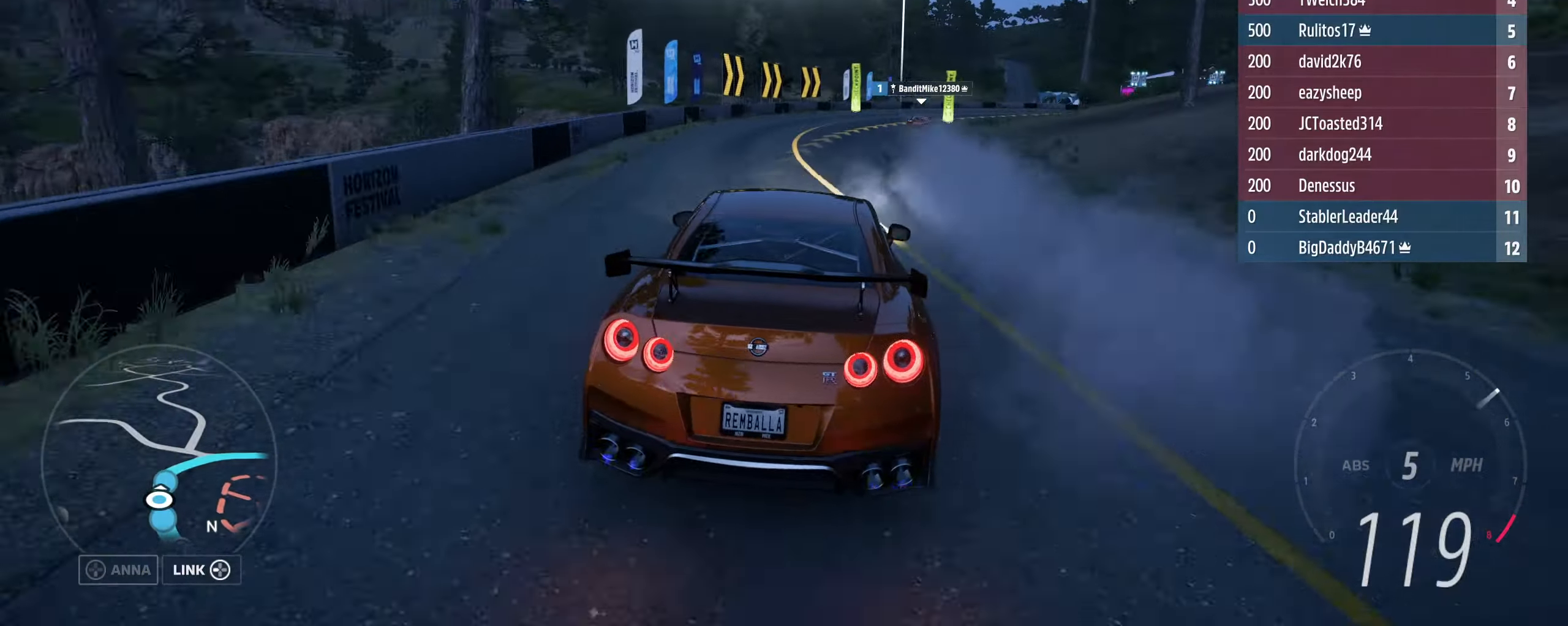
{"buttons": ["R2"], "left_stick": "left", "right_stick": "center", "events": [[400, "L3", "up"], [434, "left_stick", "left"]]}
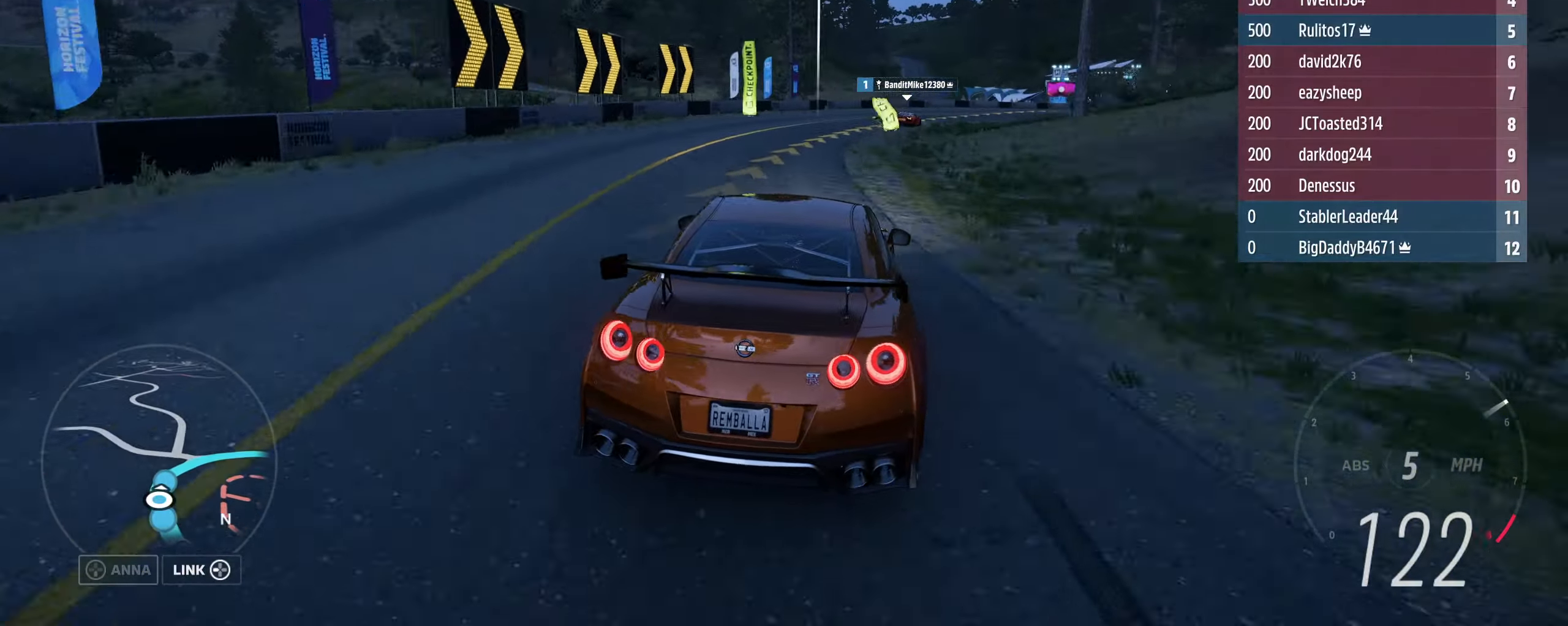
{"buttons": ["R2", "L3"], "left_stick": "right", "right_stick": "center", "events": [[34, "left_stick", "right"], [67, "L3", "down"]]}
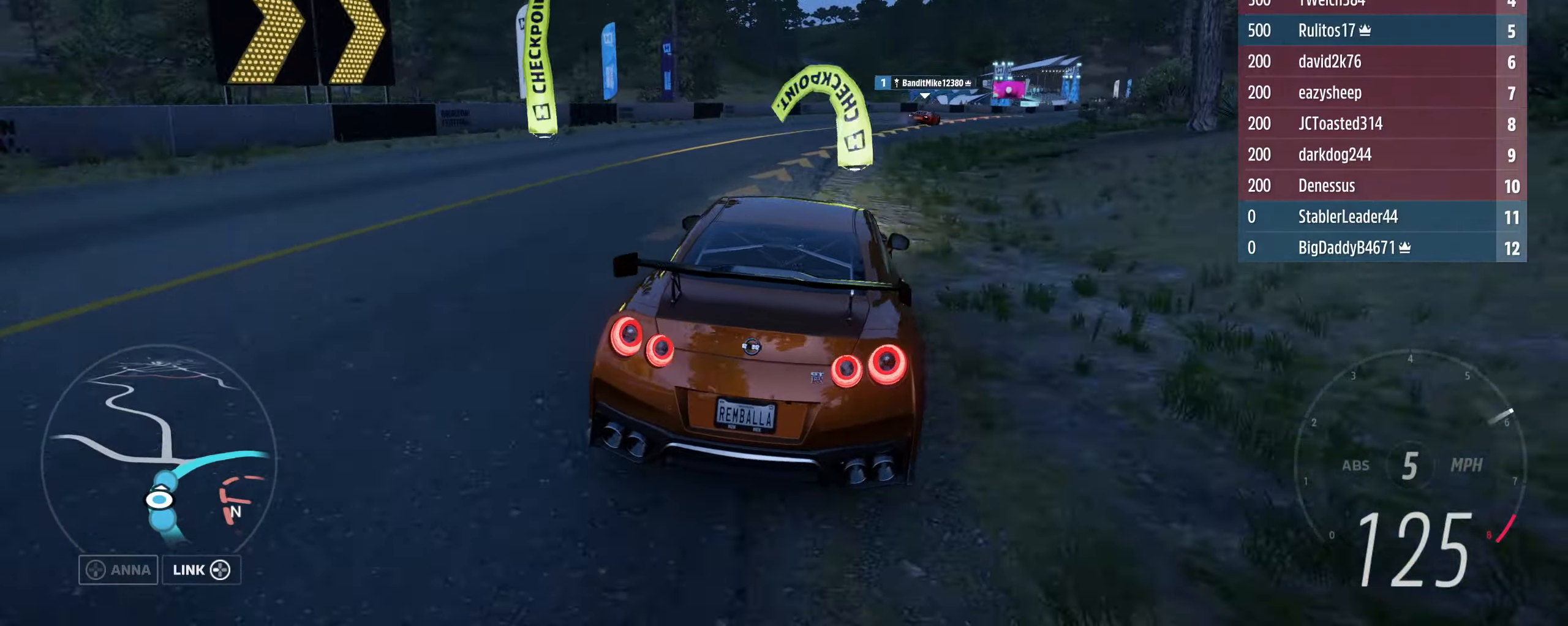
{"buttons": ["R2", "L3"], "left_stick": "right", "right_stick": "center", "events": []}
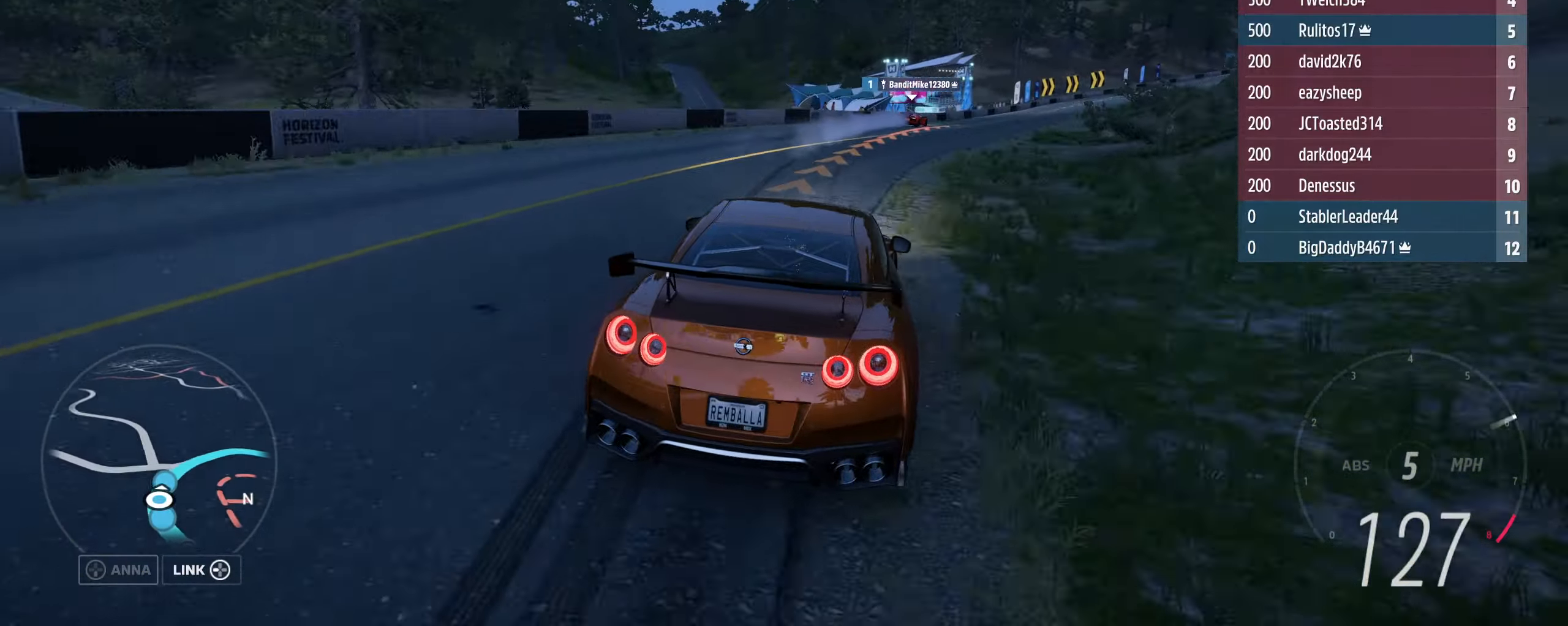
{"buttons": ["R2", "L3"], "left_stick": "right", "right_stick": "center", "events": []}
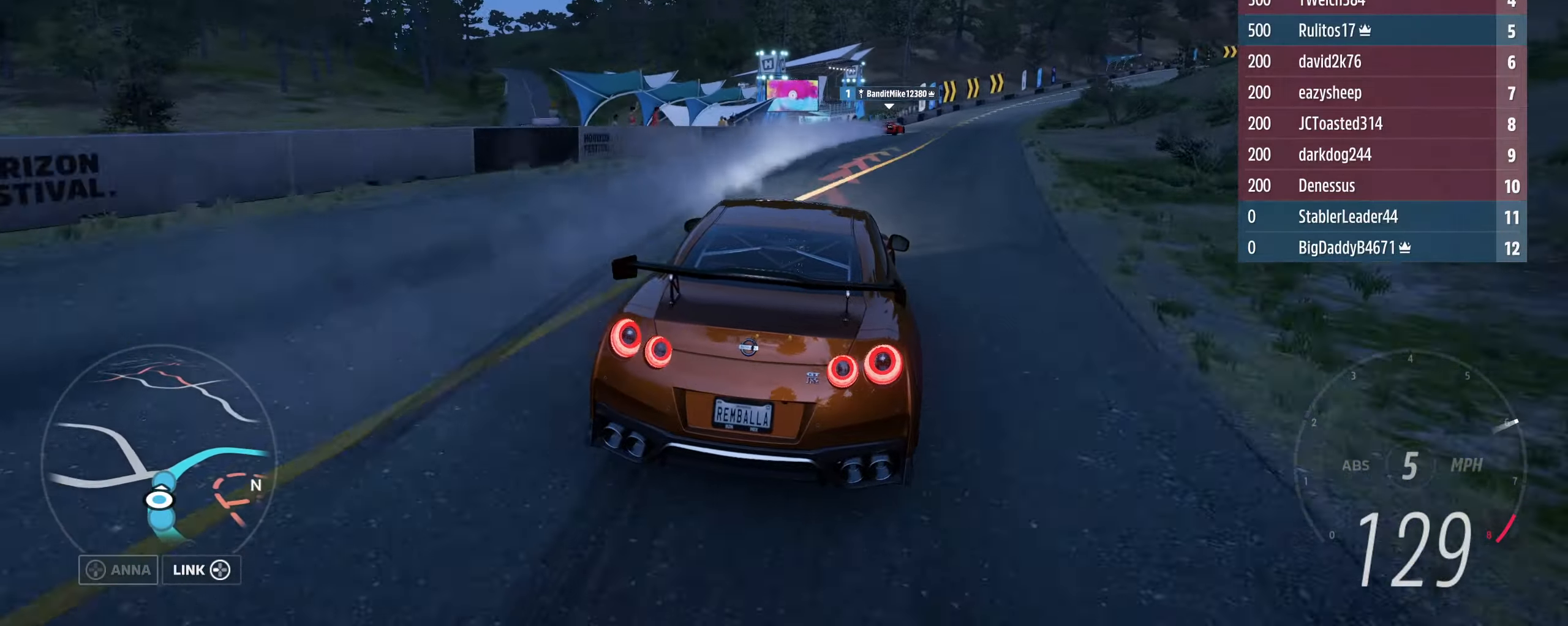
{"buttons": ["R2"], "left_stick": "right", "right_stick": "center", "events": [[467, "L3", "up"]]}
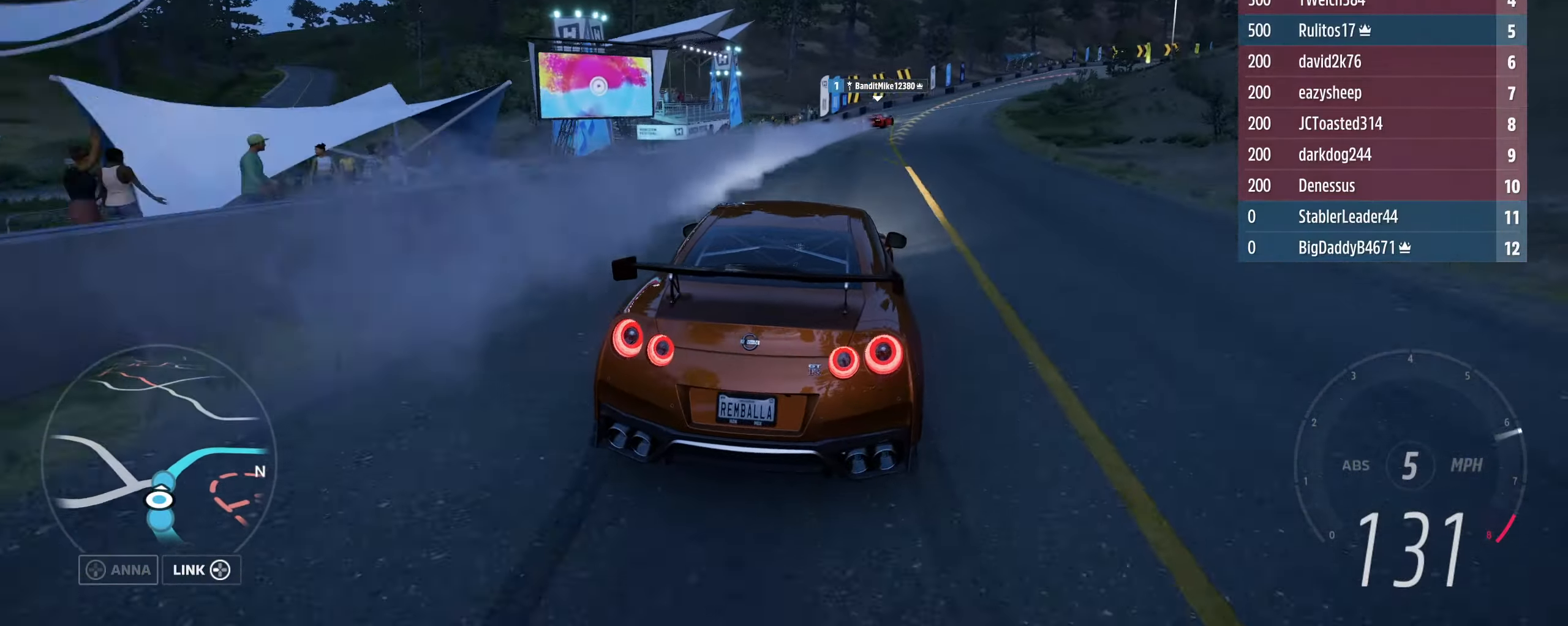
{"buttons": ["R2"], "left_stick": "right", "right_stick": "center", "events": [[34, "left_stick", "down-left"], [134, "left_stick", "right"]]}
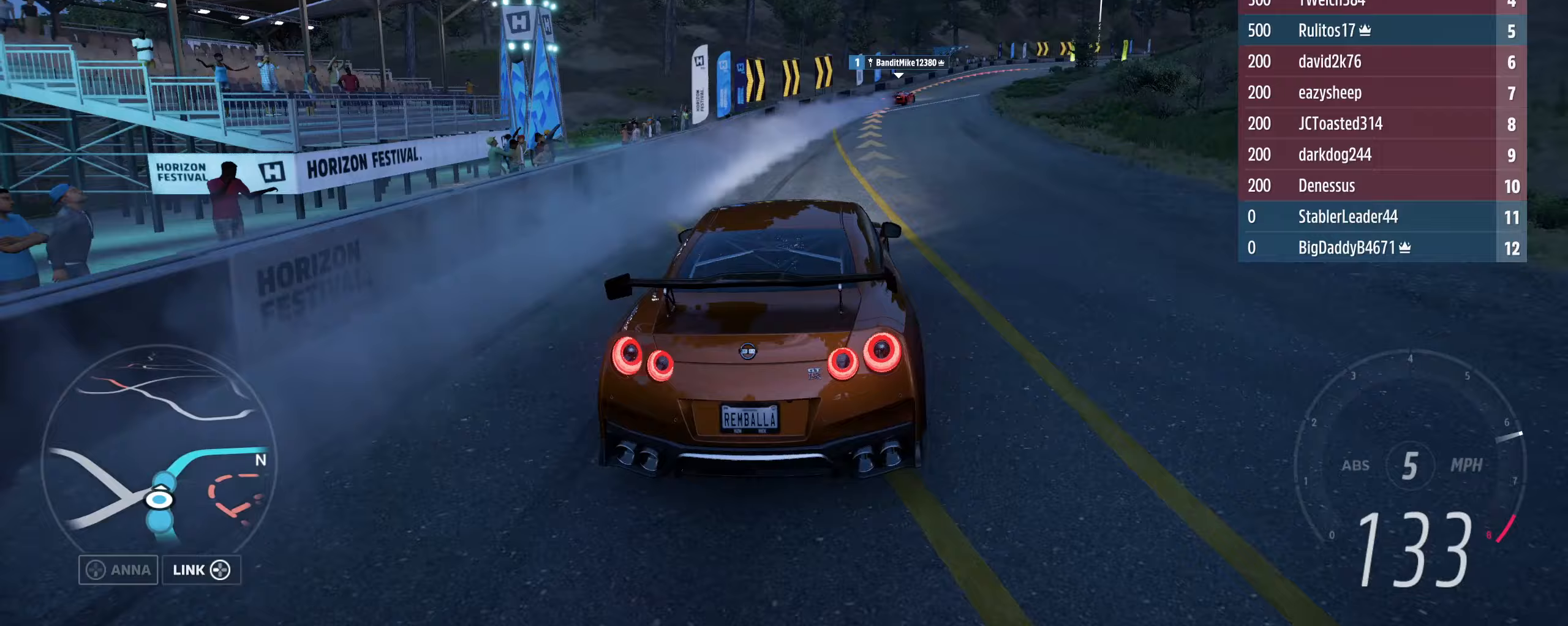
{"buttons": ["R2"], "left_stick": "left", "right_stick": "center", "events": [[67, "left_stick", "center"], [133, "left_stick", "right"], [233, "L3", "down"], [367, "L3", "up"], [433, "left_stick", "left"]]}
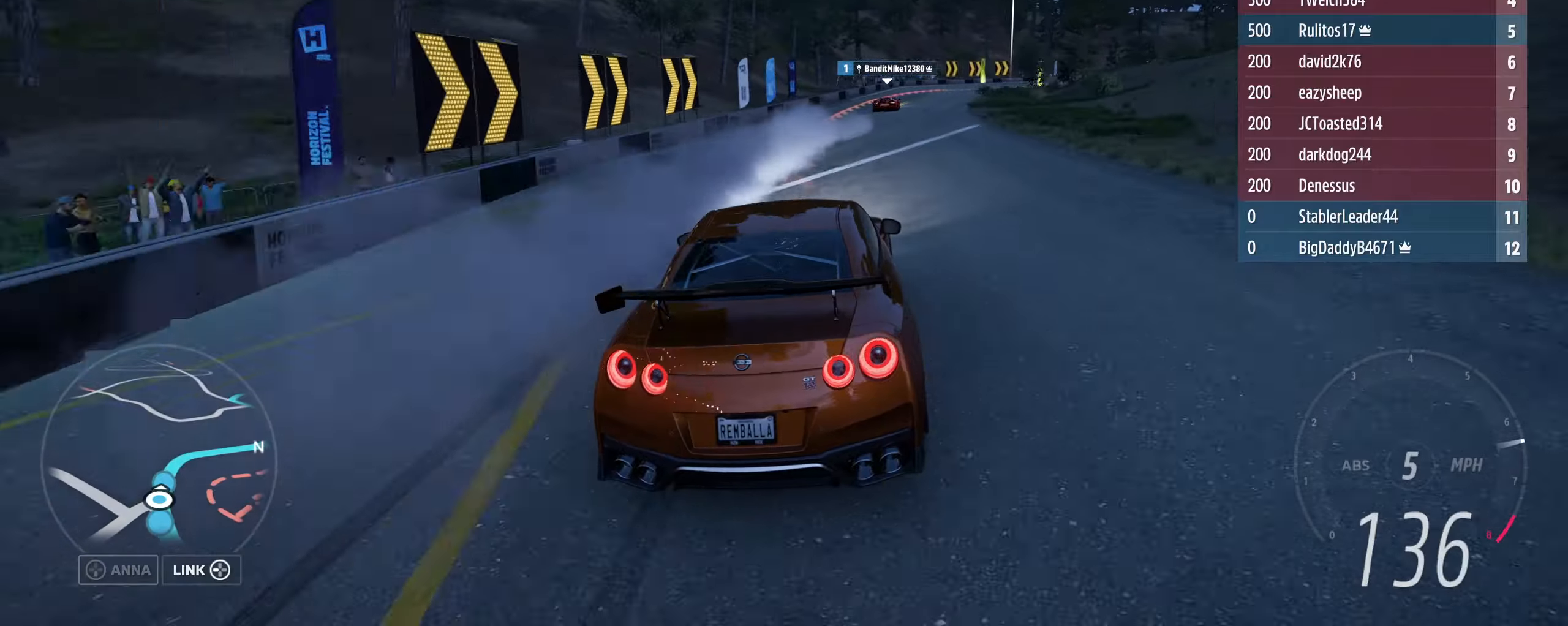
{"buttons": [], "left_stick": "down-right", "right_stick": "center", "events": [[67, "left_stick", "right"], [167, "R2", "up"], [200, "L2", "down"], [333, "left_stick", "down-right"], [500, "L2", "up"]]}
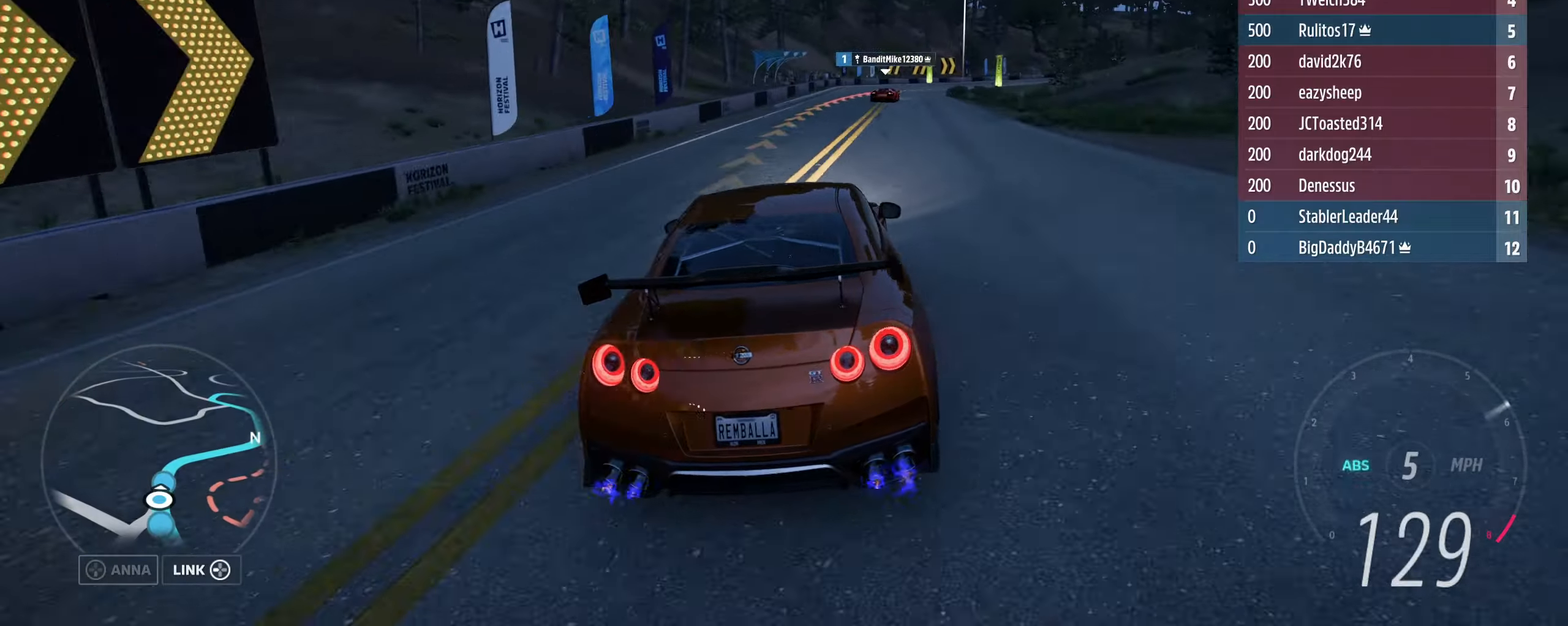
{"buttons": ["R2"], "left_stick": "right", "right_stick": "center", "events": [[200, "R2", "down"], [200, "left_stick", "right"], [333, "left_stick", "center"], [400, "left_stick", "right"]]}
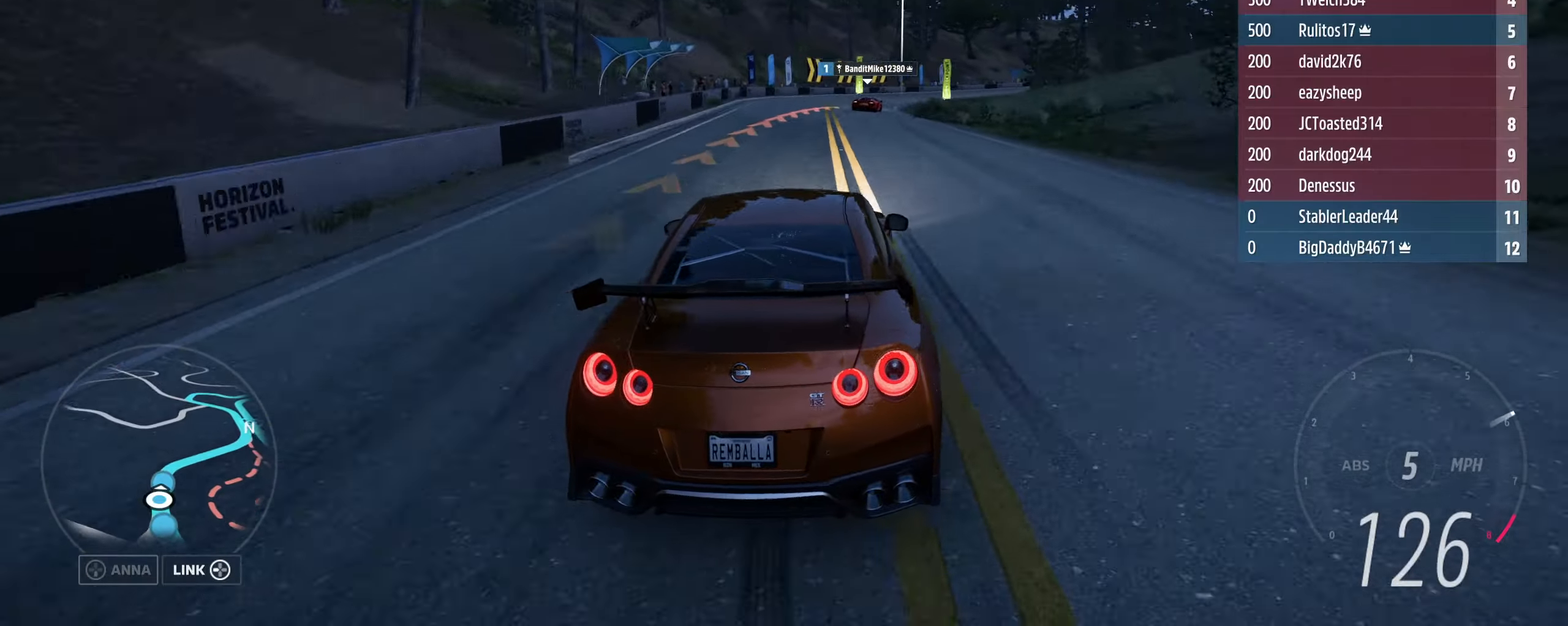
{"buttons": ["R2"], "left_stick": "right", "right_stick": "center", "events": [[67, "R2", "up"], [167, "R2", "down"]]}
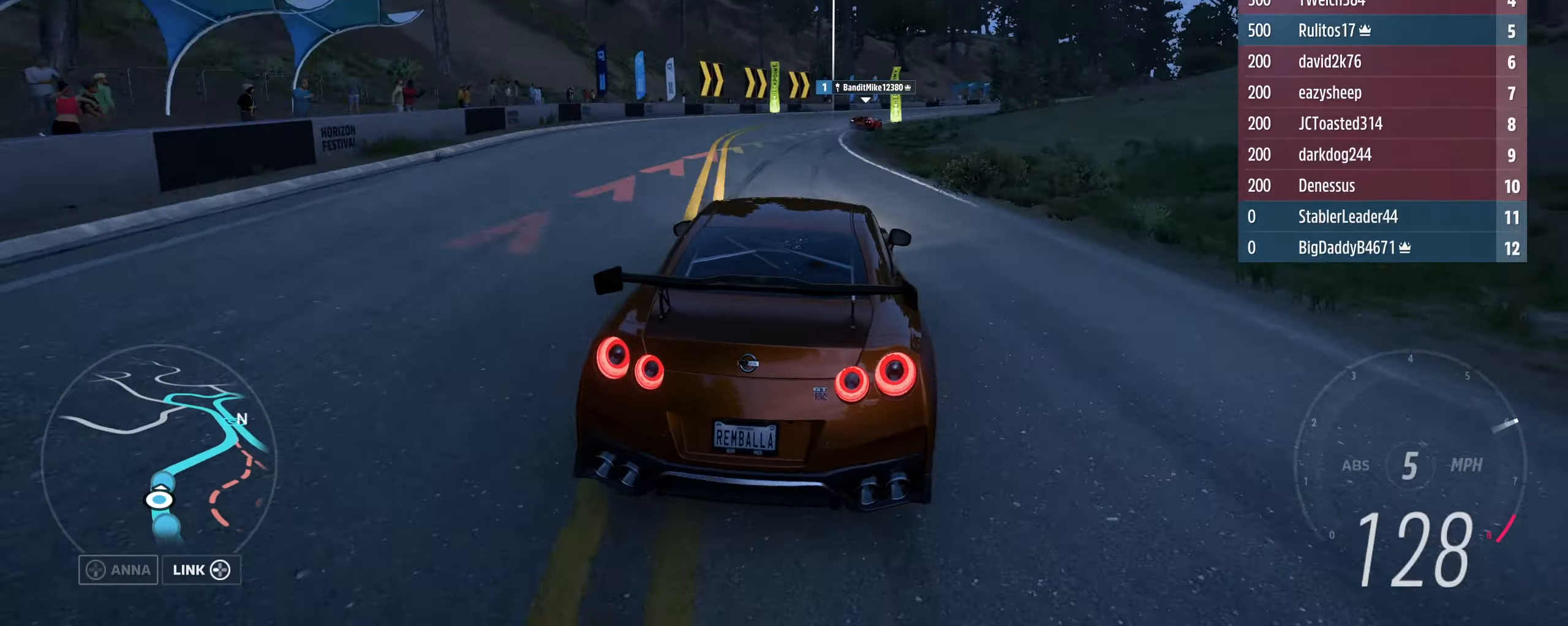
{"buttons": ["R2"], "left_stick": "right", "right_stick": "center", "events": [[33, "R2", "up"], [33, "left_stick", "left"], [133, "R2", "down"], [133, "left_stick", "right"], [300, "R2", "up"], [400, "R2", "down"], [400, "left_stick", "center"], [467, "left_stick", "right"]]}
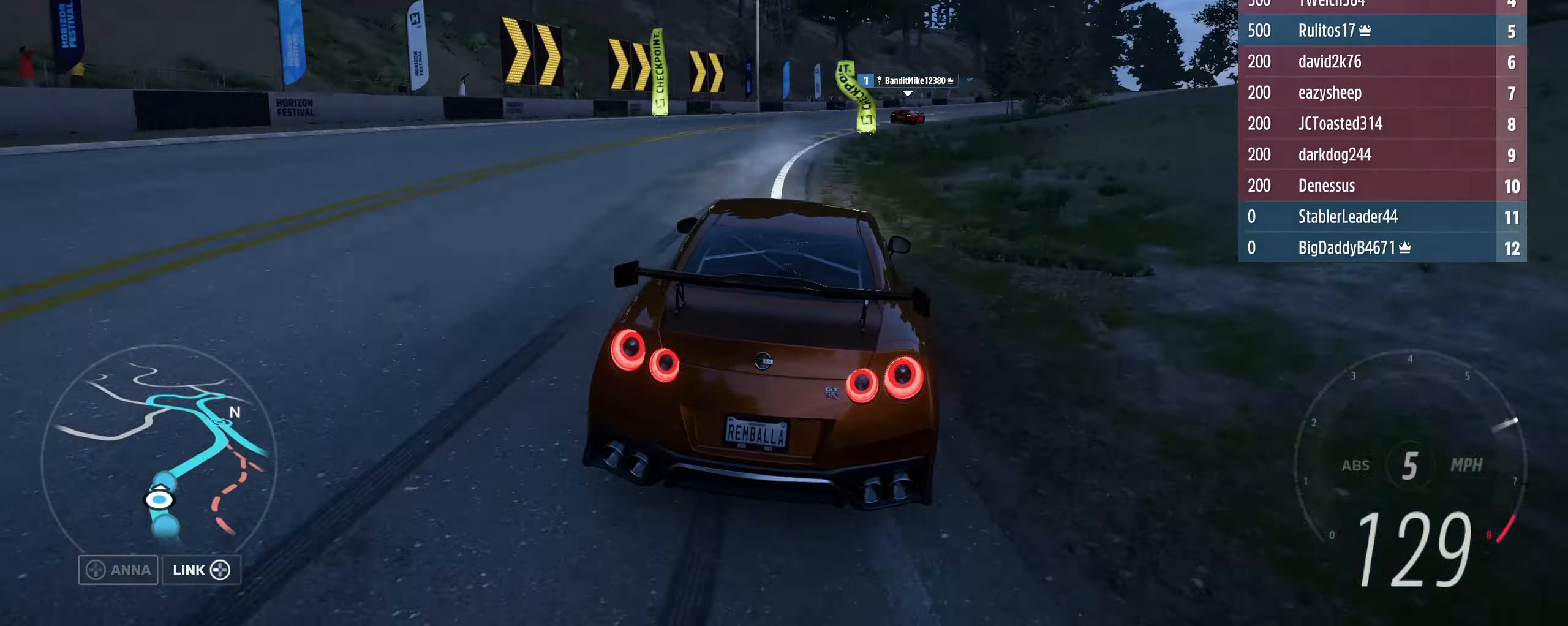
{"buttons": ["L3"], "left_stick": "right", "right_stick": "center", "events": [[33, "L3", "down"], [200, "R2", "up"]]}
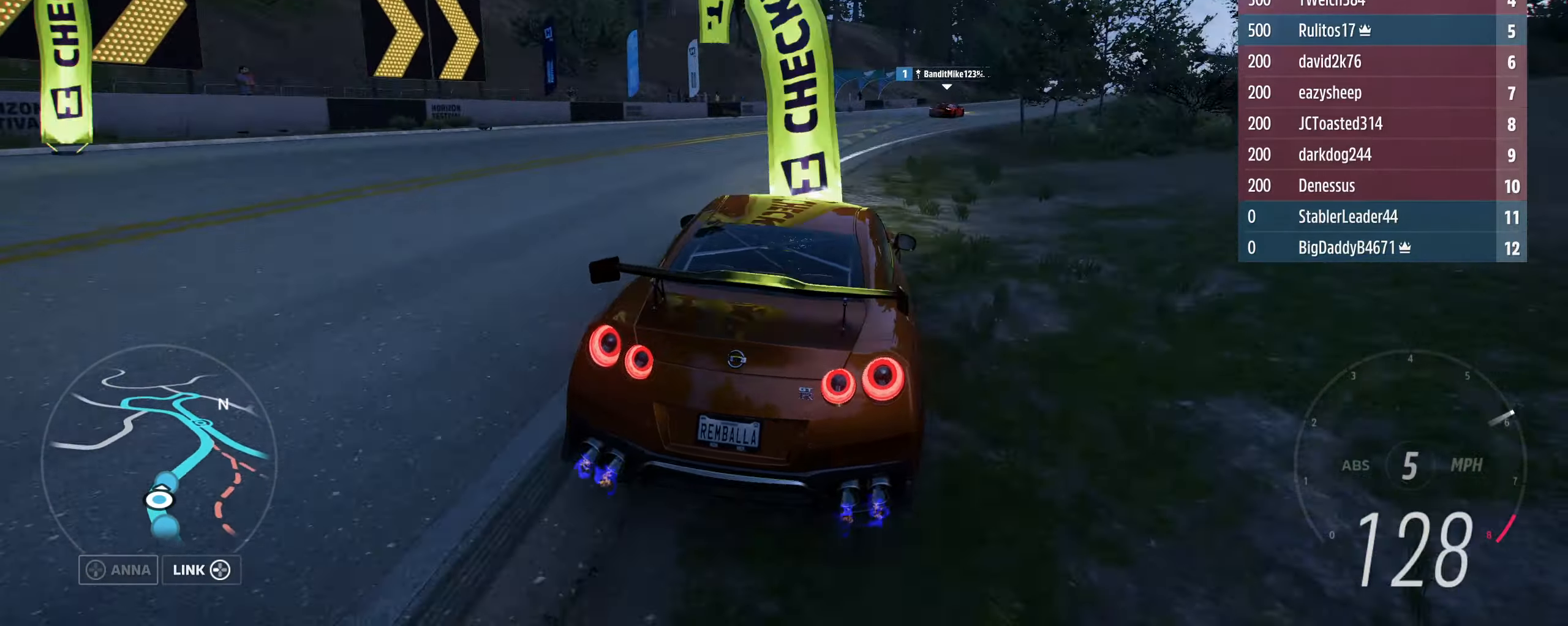
{"buttons": ["R2", "L3"], "left_stick": "right", "right_stick": "center", "events": [[100, "R2", "down"]]}
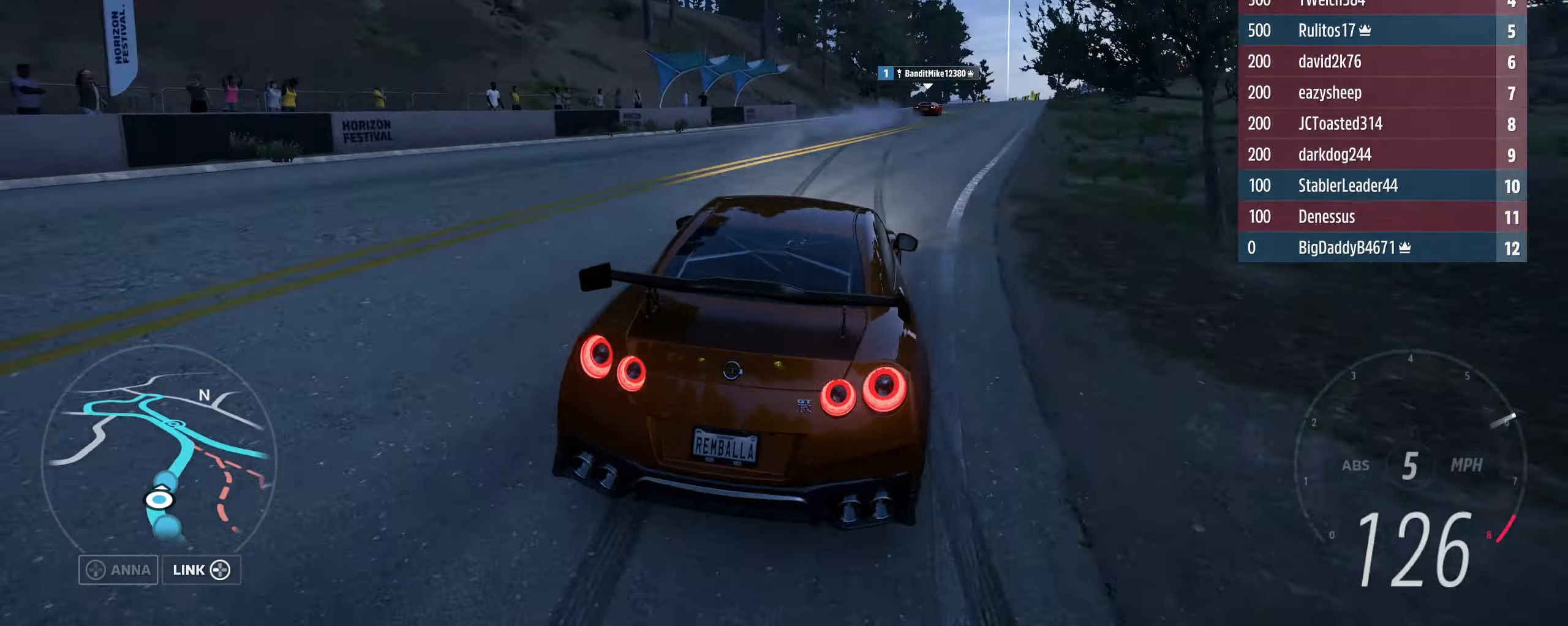
{"buttons": ["R2"], "left_stick": "right", "right_stick": "center", "events": [[467, "L3", "up"]]}
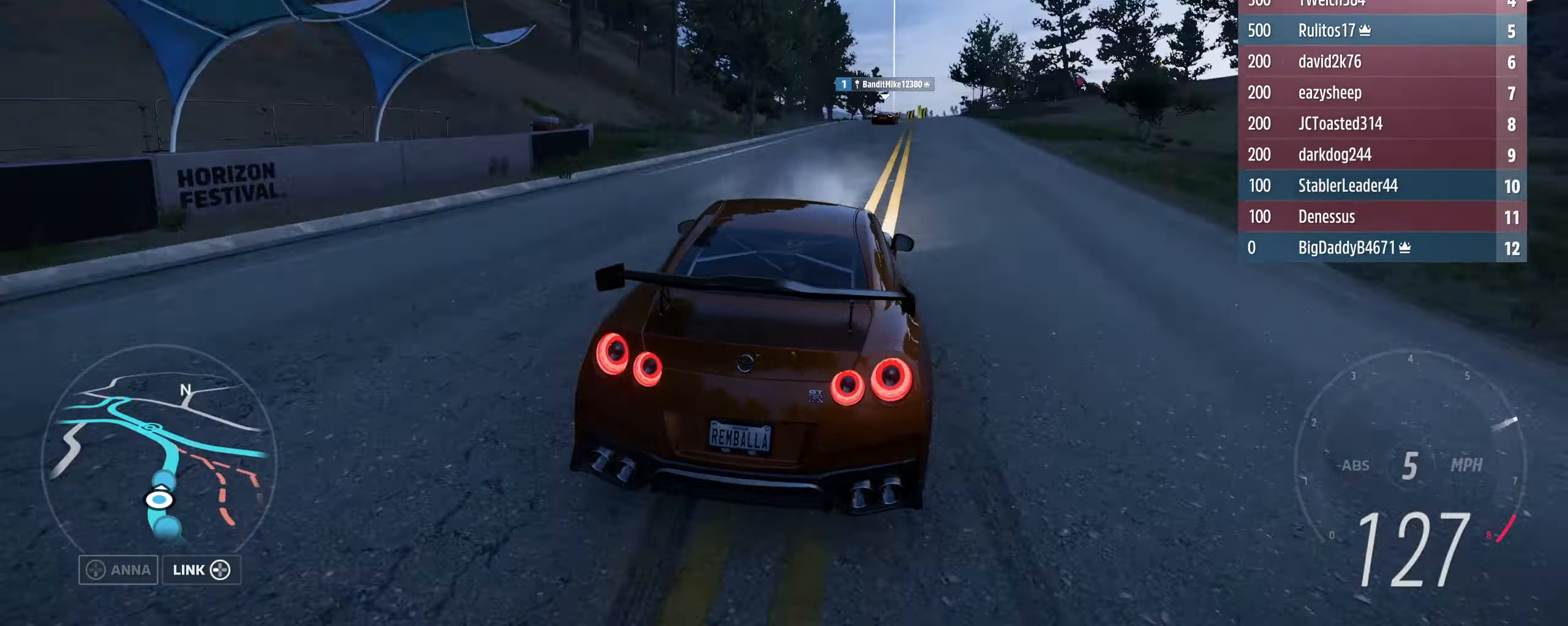
{"buttons": ["R2"], "left_stick": "right", "right_stick": "center", "events": [[233, "left_stick", "center"], [400, "left_stick", "right"]]}
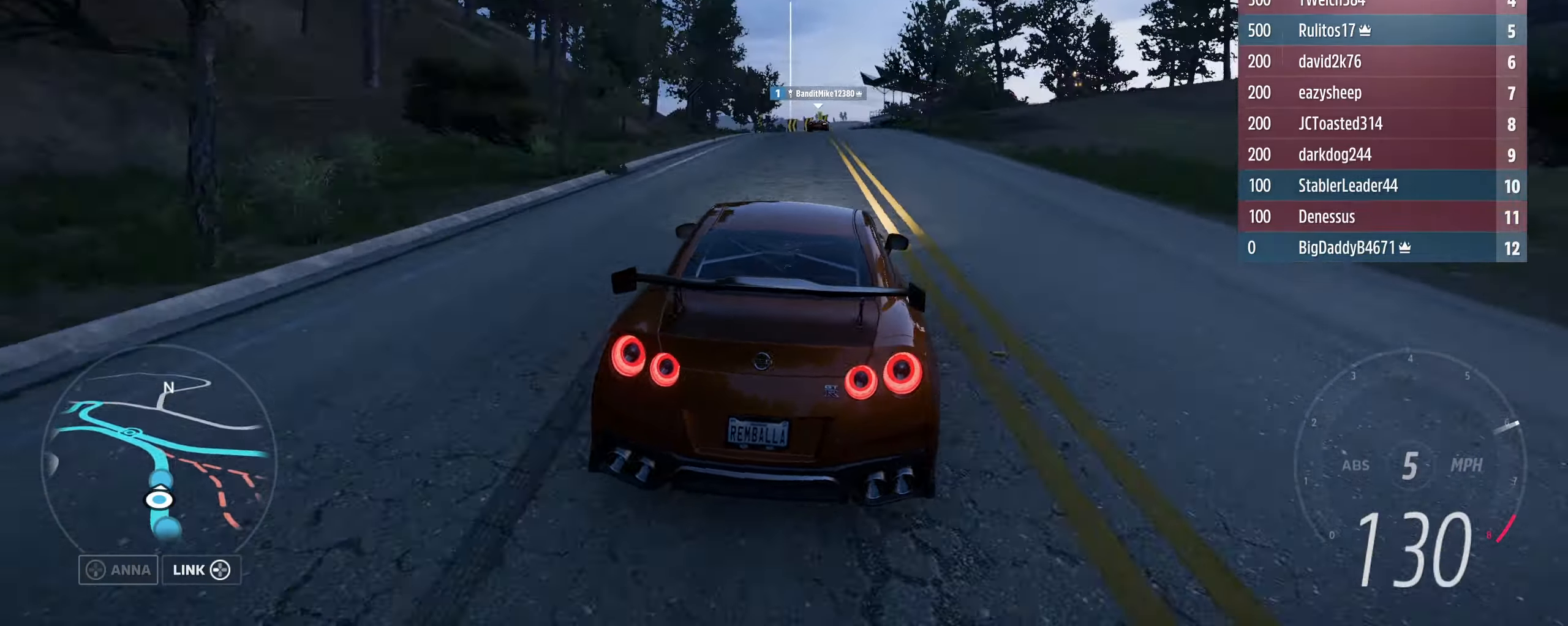
{"buttons": ["R2"], "left_stick": "center", "right_stick": "center", "events": [[67, "left_stick", "center"]]}
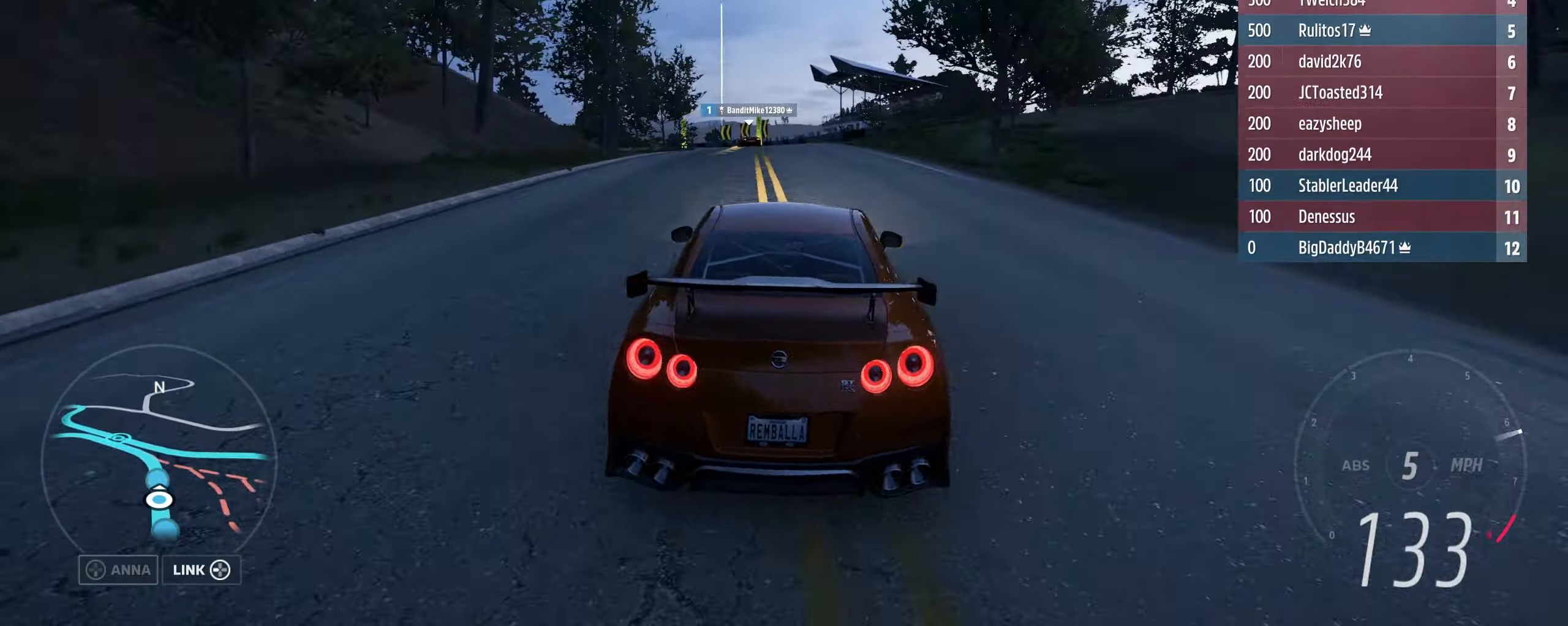
{"buttons": ["R2"], "left_stick": "left", "right_stick": "center", "events": [[133, "left_stick", "left"]]}
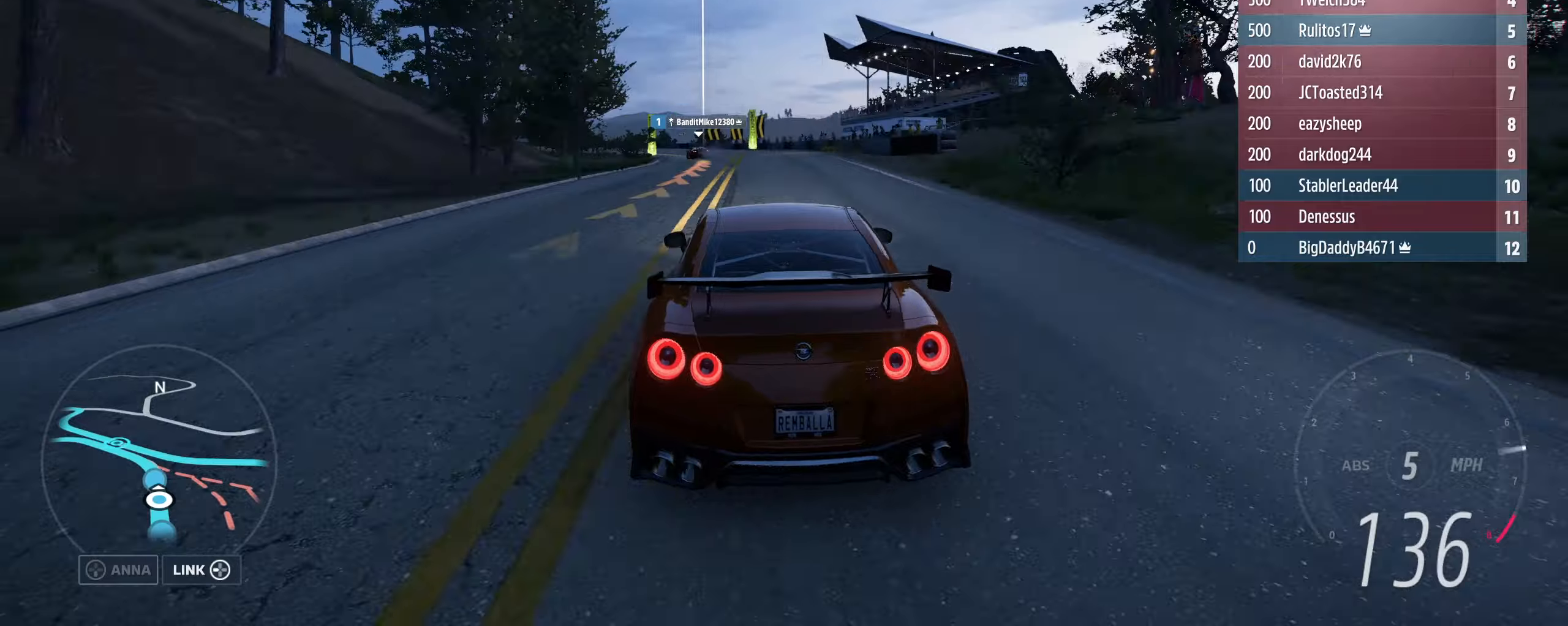
{"buttons": ["R2"], "left_stick": "left", "right_stick": "center", "events": [[166, "left_stick", "center"], [233, "left_stick", "left"]]}
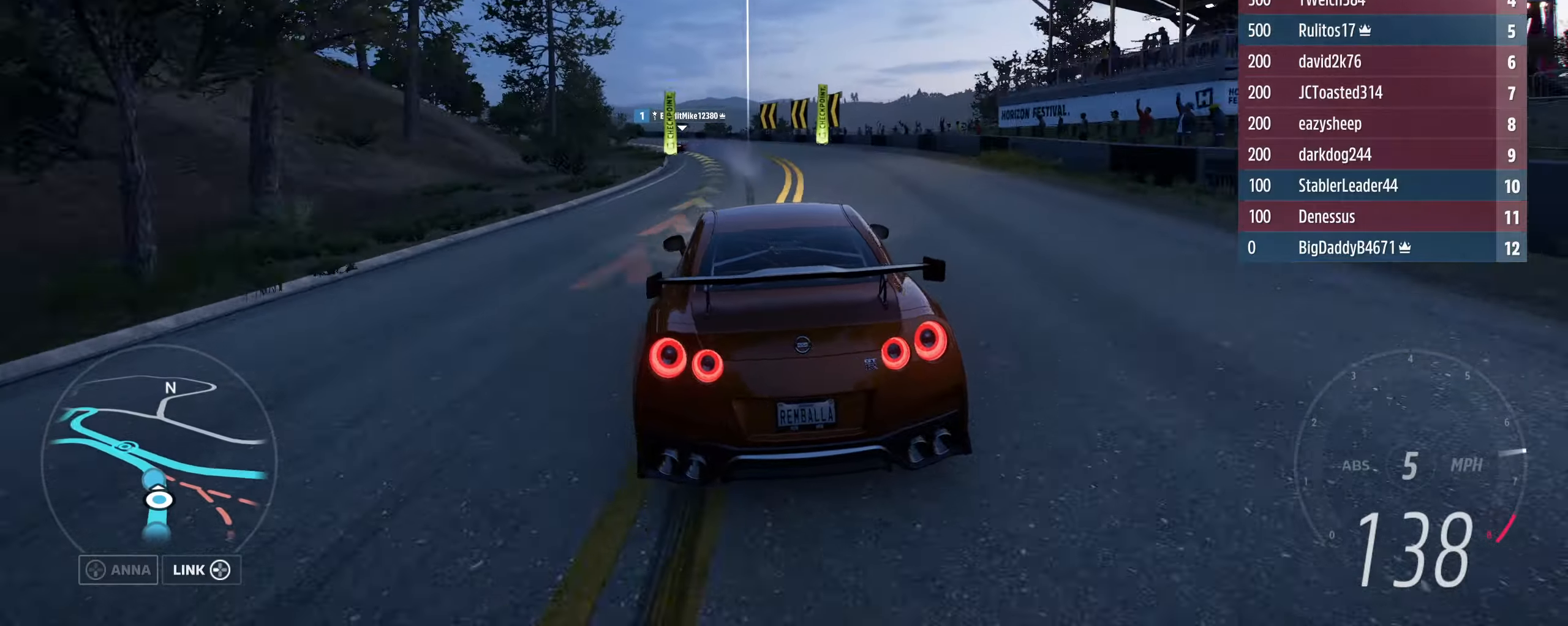
{"buttons": ["R2"], "left_stick": "up-left", "right_stick": "center", "events": [[366, "left_stick", "up-left"]]}
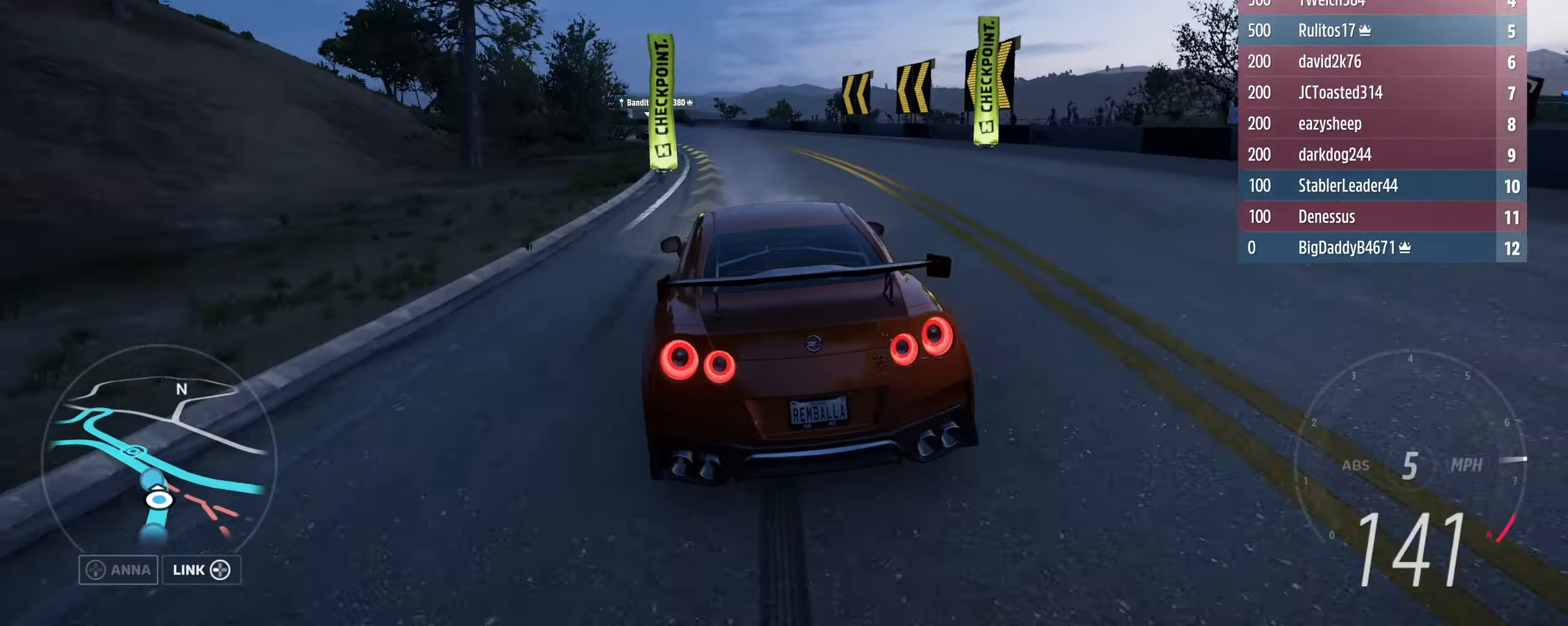
{"buttons": ["R2"], "left_stick": "left", "right_stick": "center", "events": [[400, "left_stick", "center"], [466, "left_stick", "left"]]}
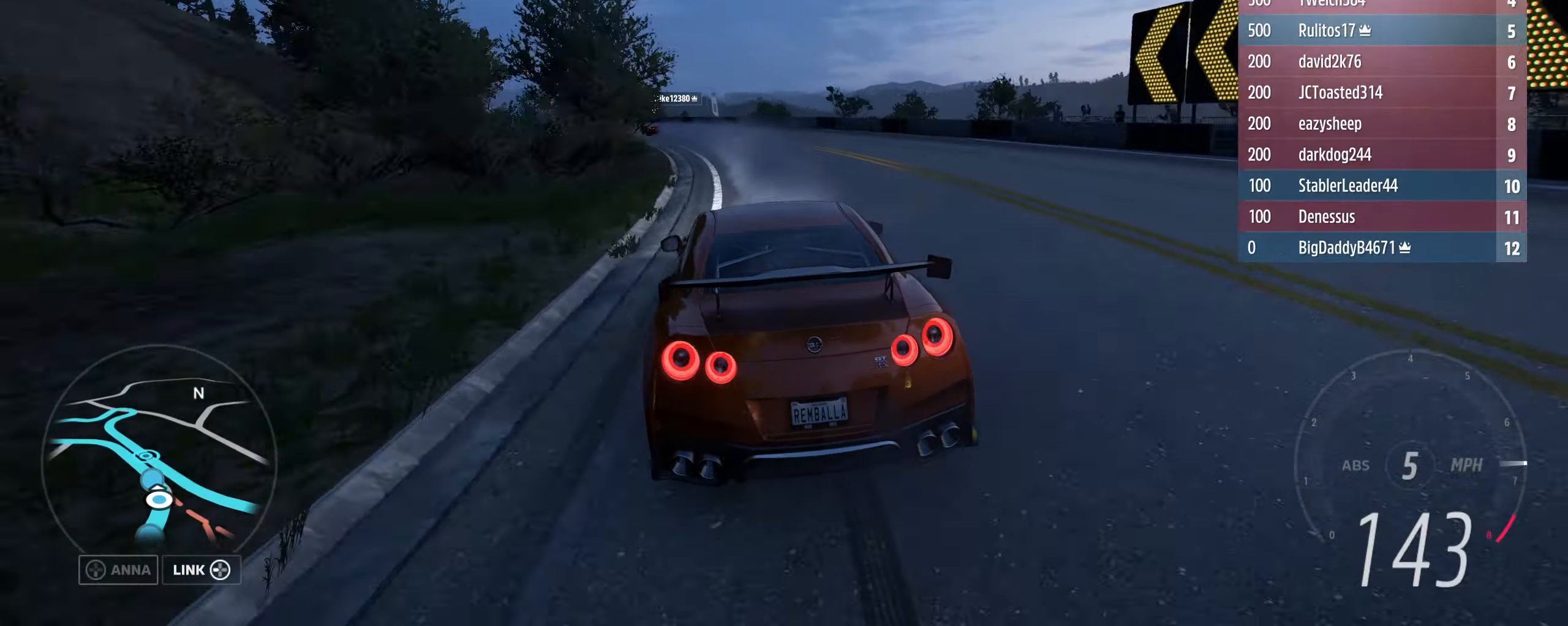
{"buttons": ["R2"], "left_stick": "left", "right_stick": "center", "events": []}
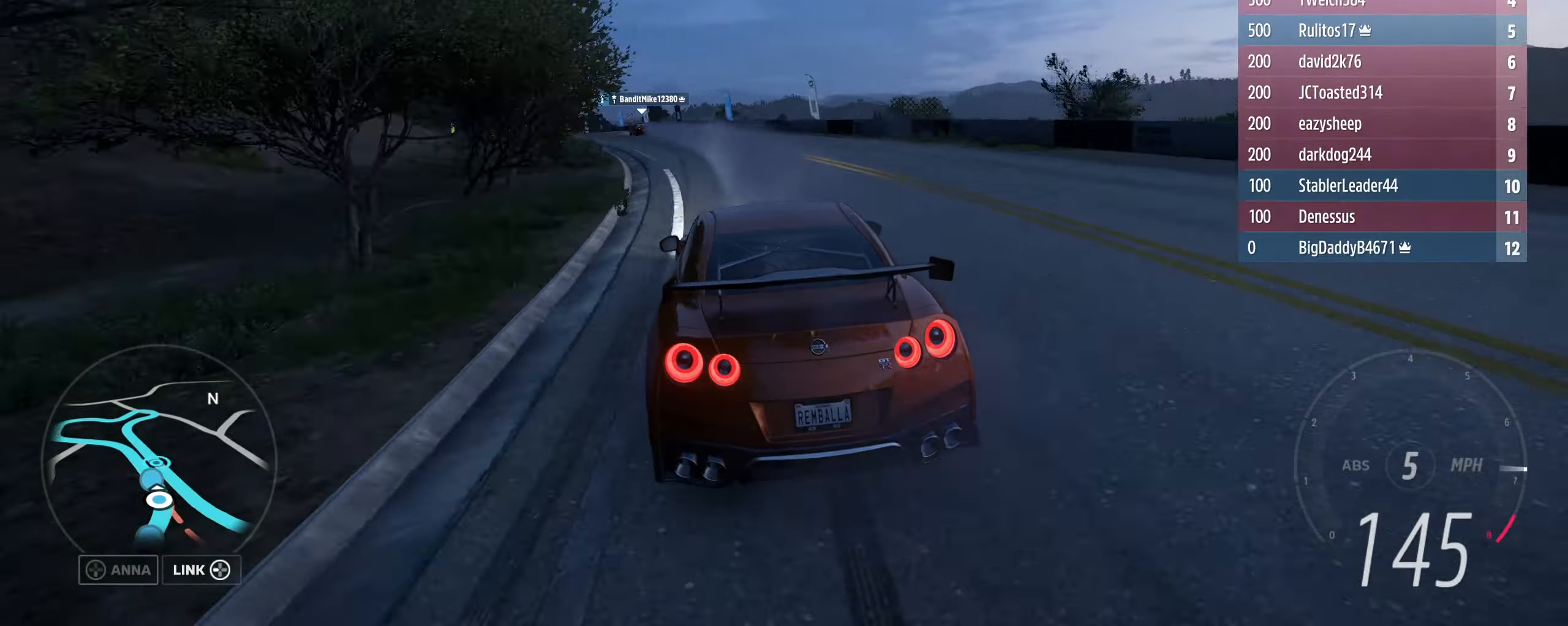
{"buttons": ["R2"], "left_stick": "left", "right_stick": "center", "events": [[333, "left_stick", "up"], [433, "left_stick", "left"]]}
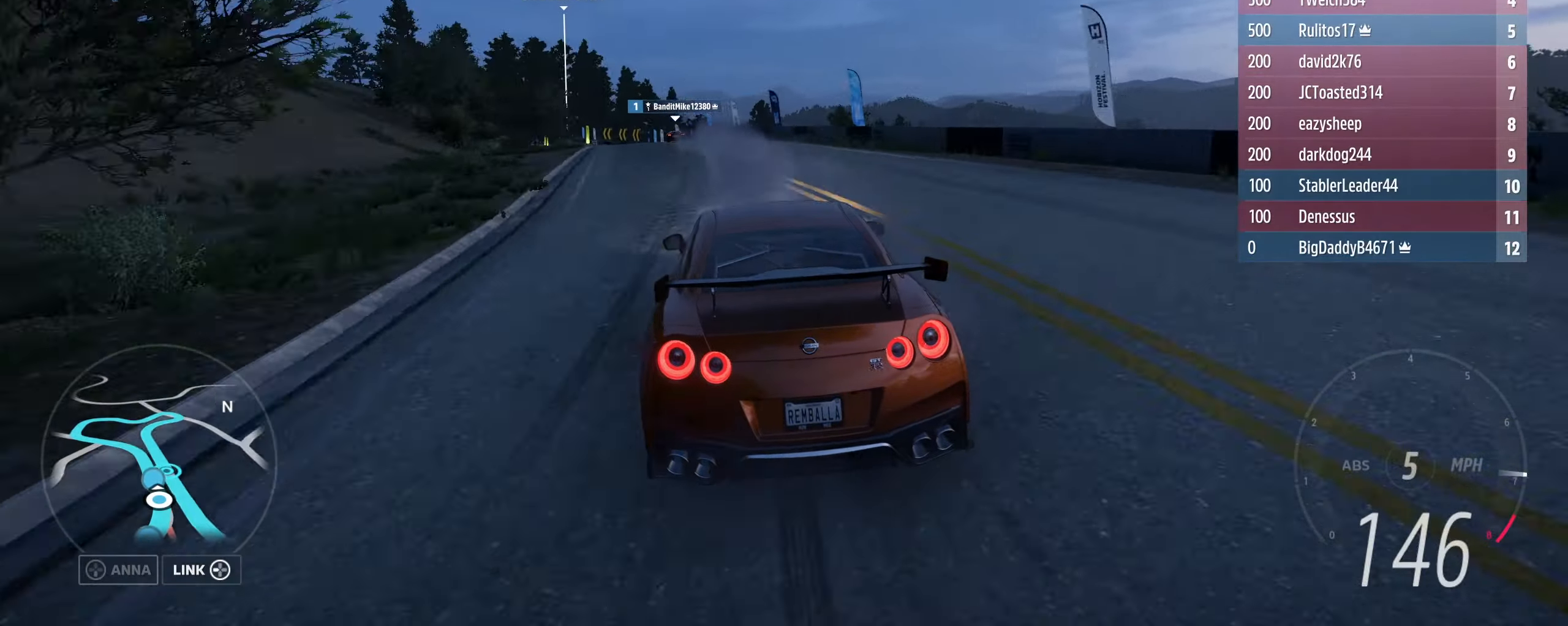
{"buttons": ["R2"], "left_stick": "left", "right_stick": "center", "events": [[100, "left_stick", "up-left"], [400, "left_stick", "left"]]}
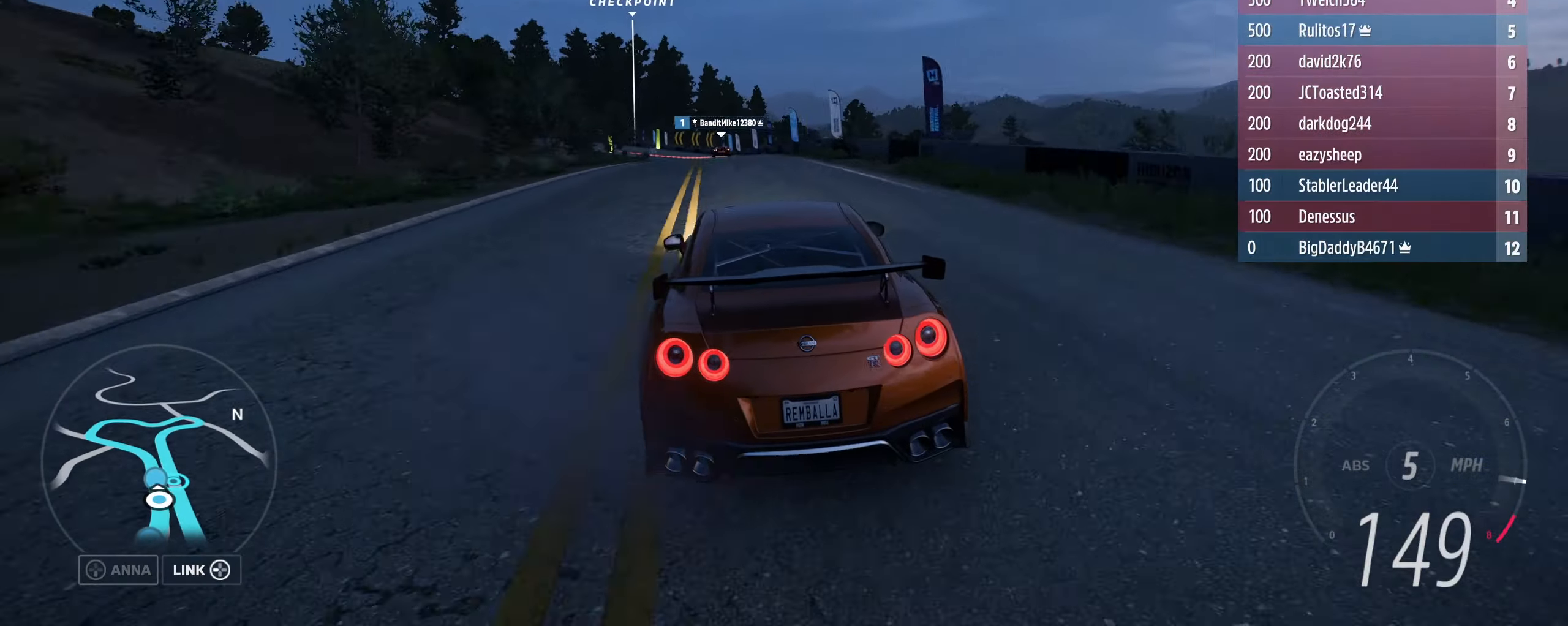
{"buttons": ["R2"], "left_stick": "center", "right_stick": "center", "events": [[66, "left_stick", "center"]]}
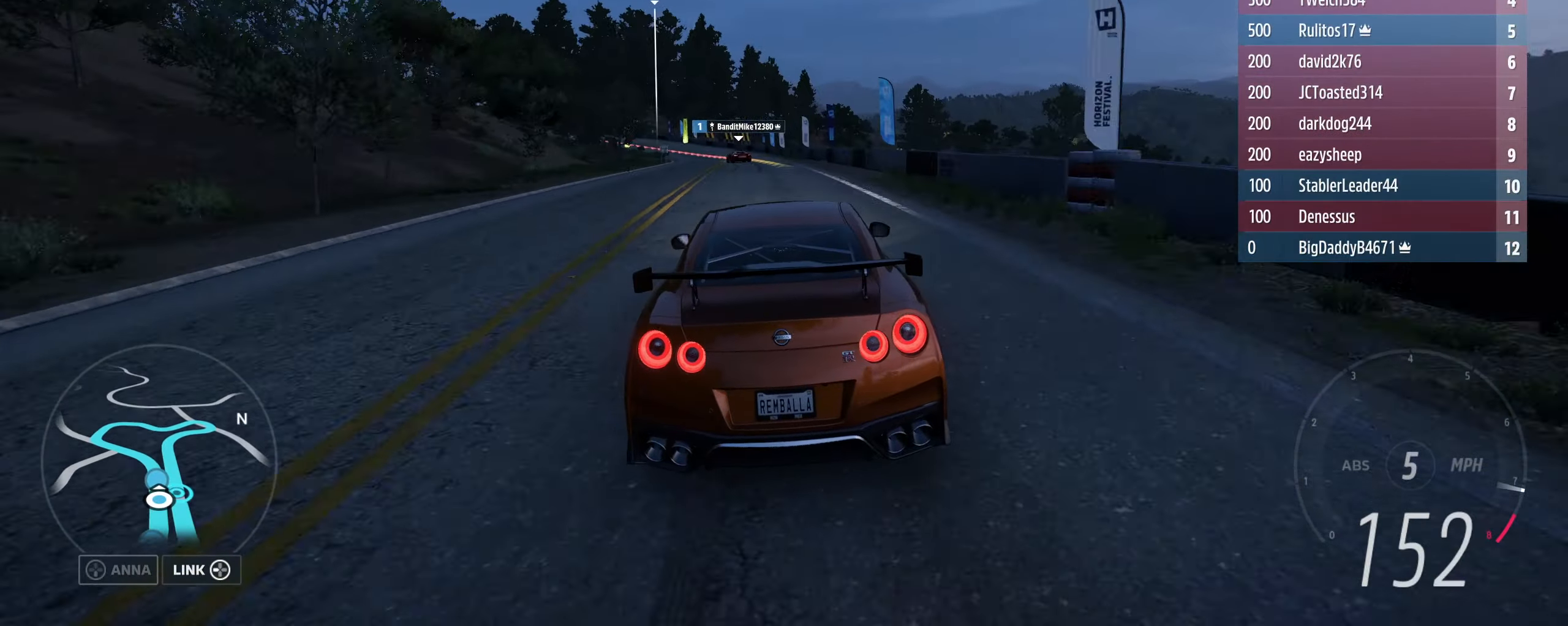
{"buttons": ["R2"], "left_stick": "left", "right_stick": "center", "events": [[33, "left_stick", "left"], [266, "left_stick", "center"], [366, "left_stick", "left"]]}
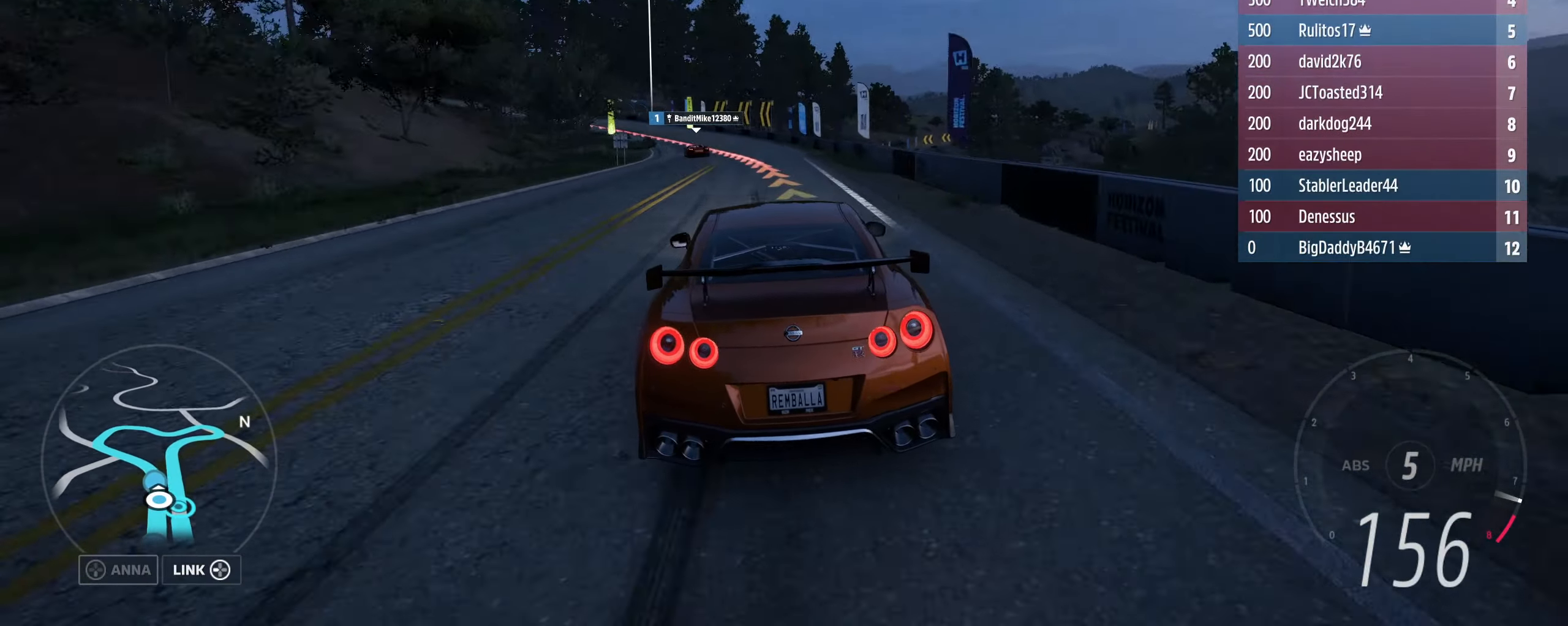
{"buttons": ["L2", "R2"], "left_stick": "left", "right_stick": "center", "events": [[466, "L2", "down"]]}
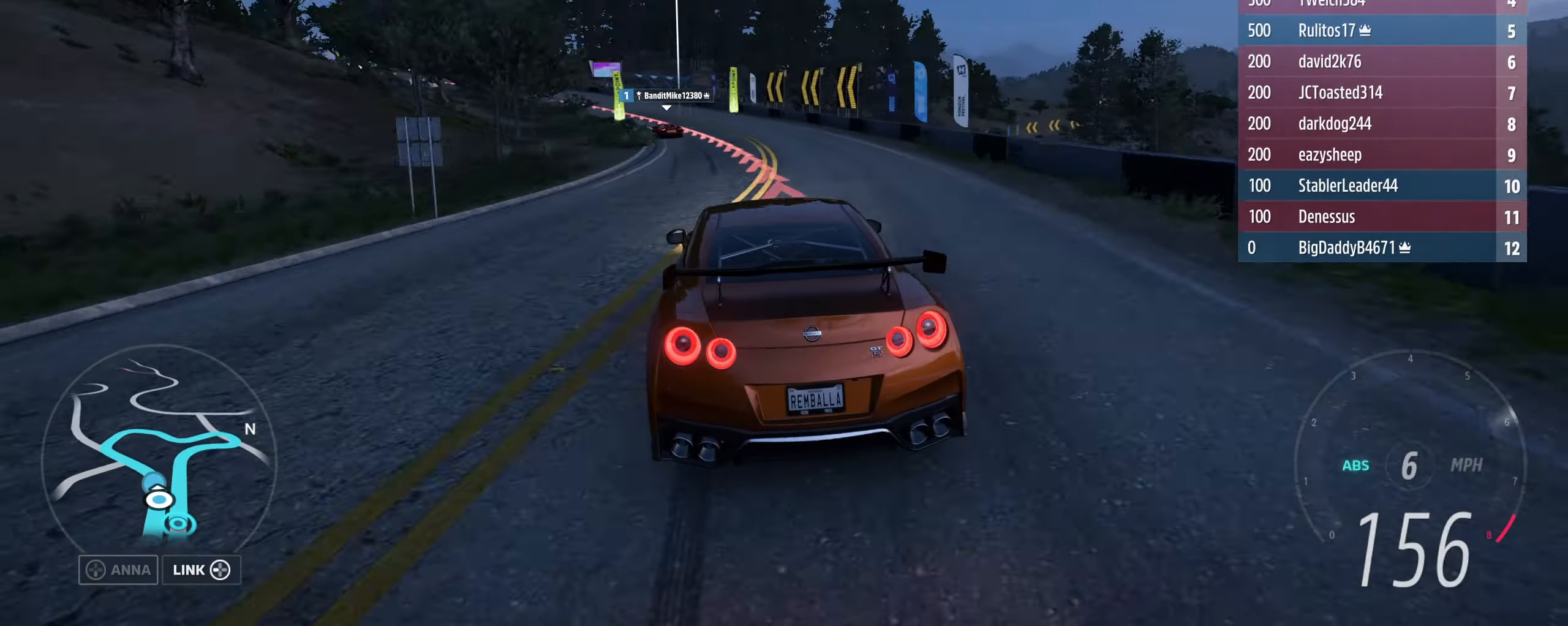
{"buttons": ["R2"], "left_stick": "left", "right_stick": "center", "events": [[66, "R2", "up"], [166, "L2", "up"], [366, "R2", "down"]]}
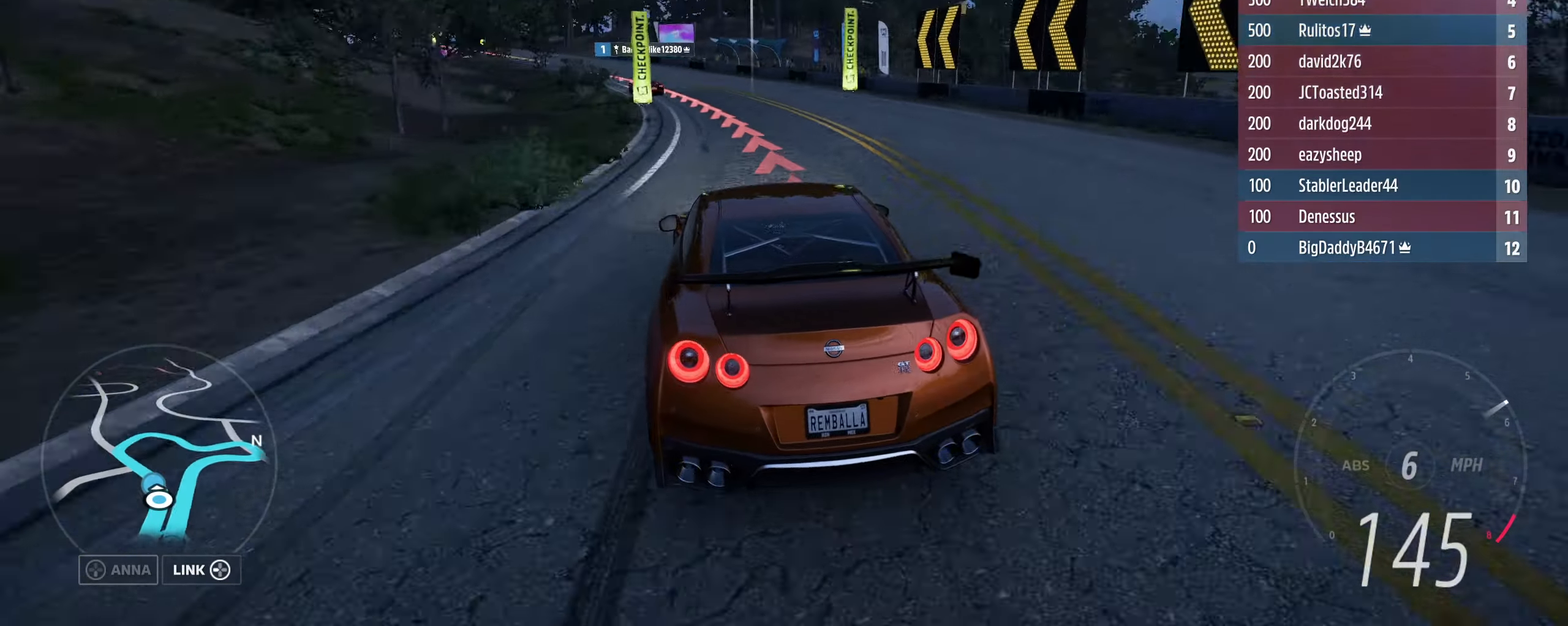
{"buttons": ["R2"], "left_stick": "left", "right_stick": "center", "events": [[66, "R2", "up"], [234, "R2", "down"]]}
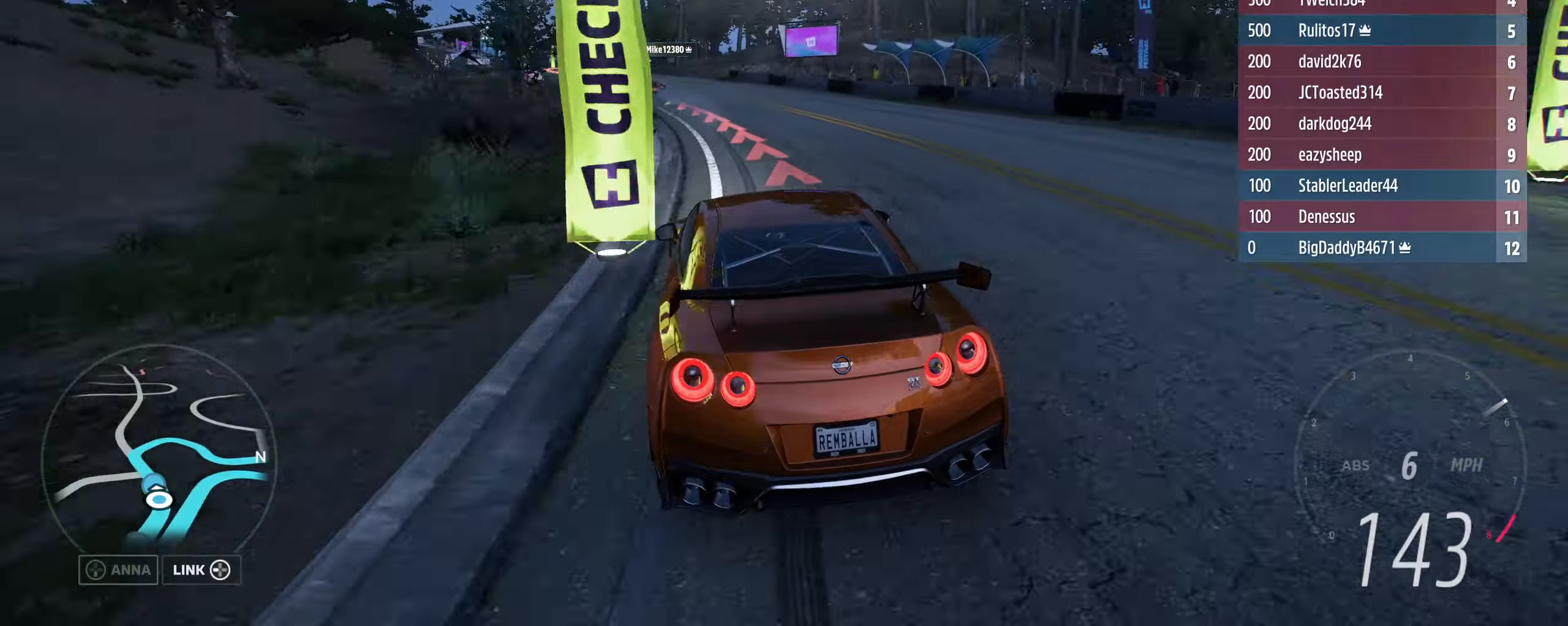
{"buttons": ["R2"], "left_stick": "left", "right_stick": "center", "events": []}